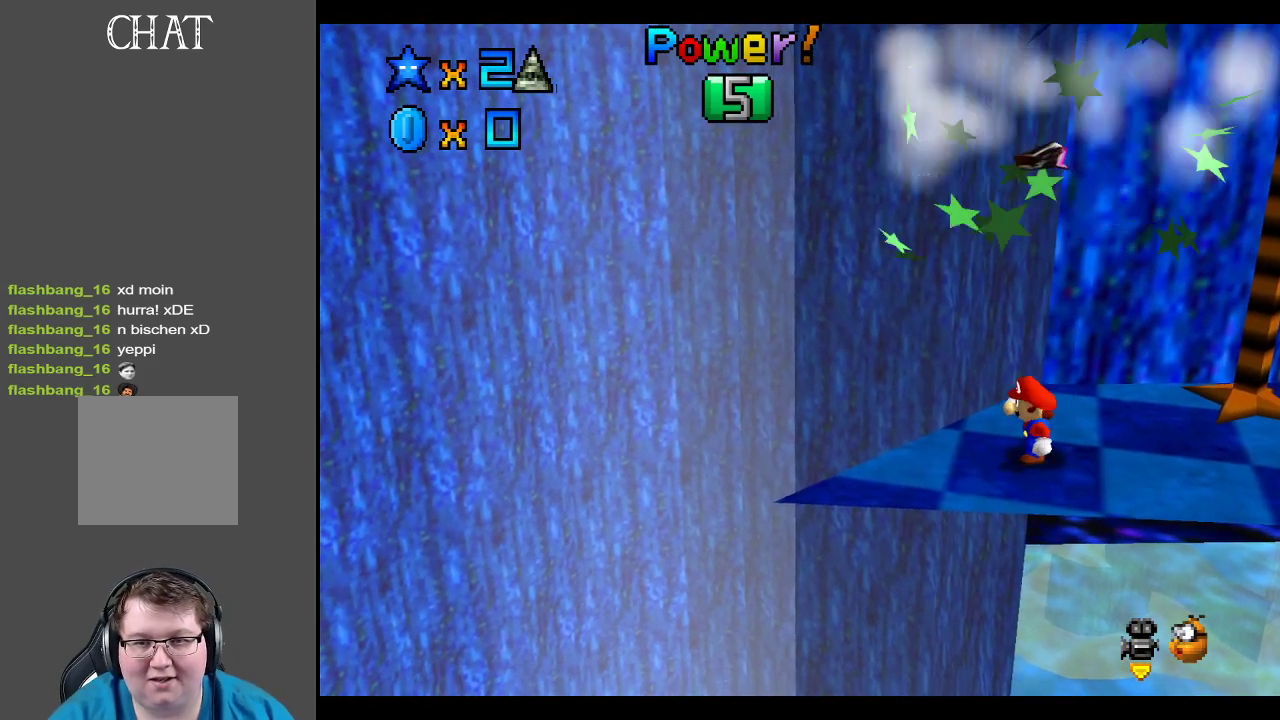
Gameplay with a controller (Xbox layout); each line is a JSON object with the inputs held at the frame after it. "events" lists button and stick changes between this image and that frame as [ms after this image, input, new state], when the widget could be followed in between. Not read: L3 R3.
{"buttons": ["A"], "left_stick": "up-left", "right_stick": "center", "events": [[83, "left_stick", "up-left"], [150, "A", "up"], [217, "A", "down"], [217, "left_stick", "center"], [350, "left_stick", "up-left"]]}
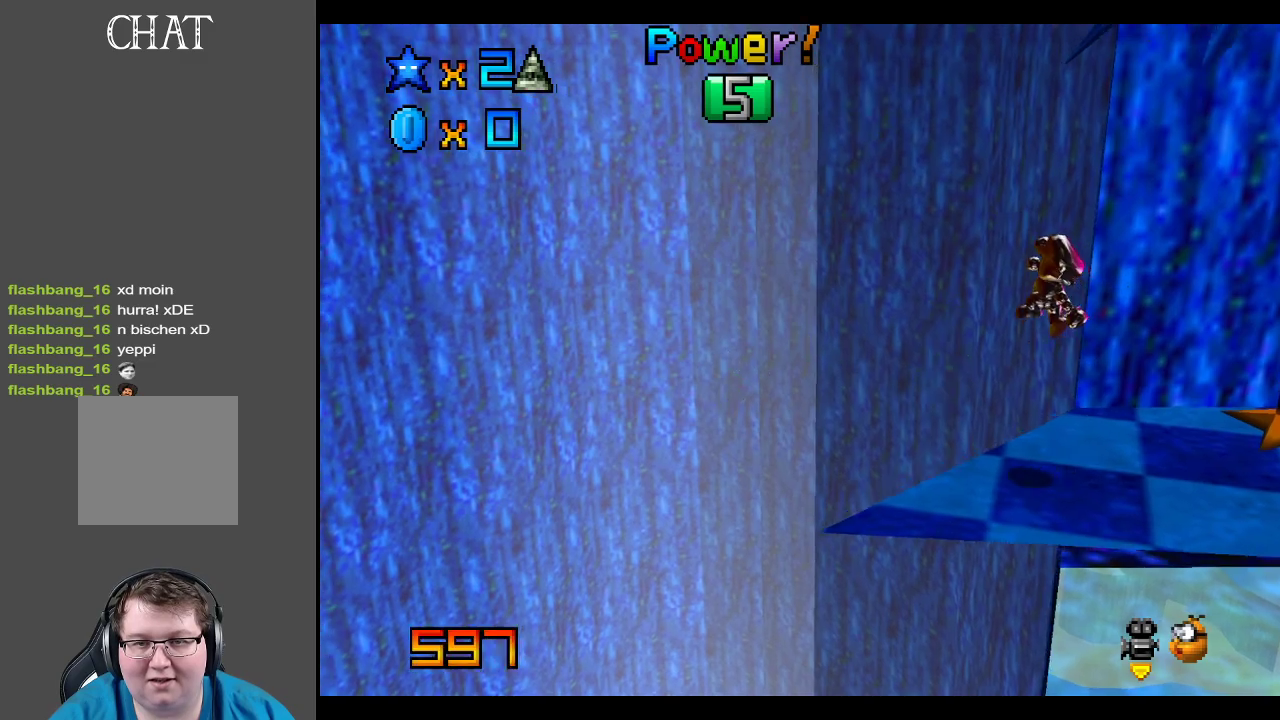
{"buttons": [], "left_stick": "center", "right_stick": "center", "events": [[233, "X", "down"], [333, "left_stick", "center"], [433, "A", "up"], [433, "X", "up"]]}
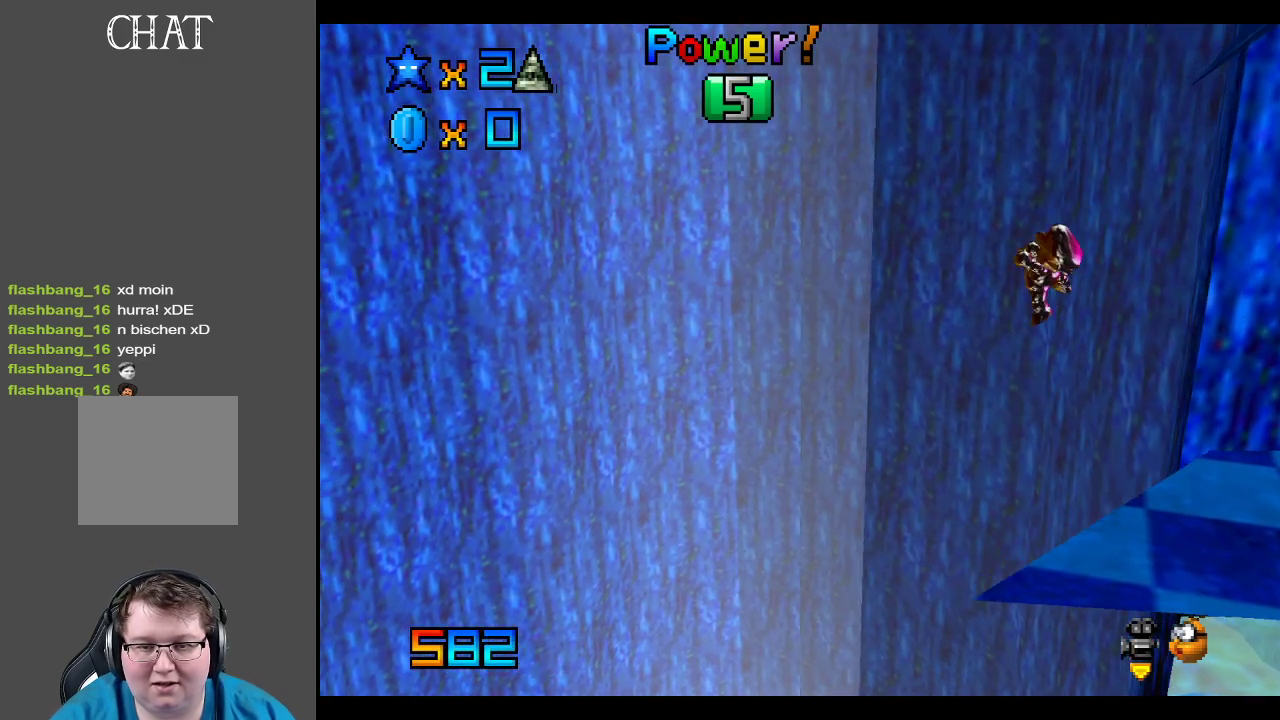
{"buttons": [], "left_stick": "center", "right_stick": "center", "events": [[83, "left_stick", "right"], [167, "Y", "down"], [217, "left_stick", "center"], [267, "Y", "up"]]}
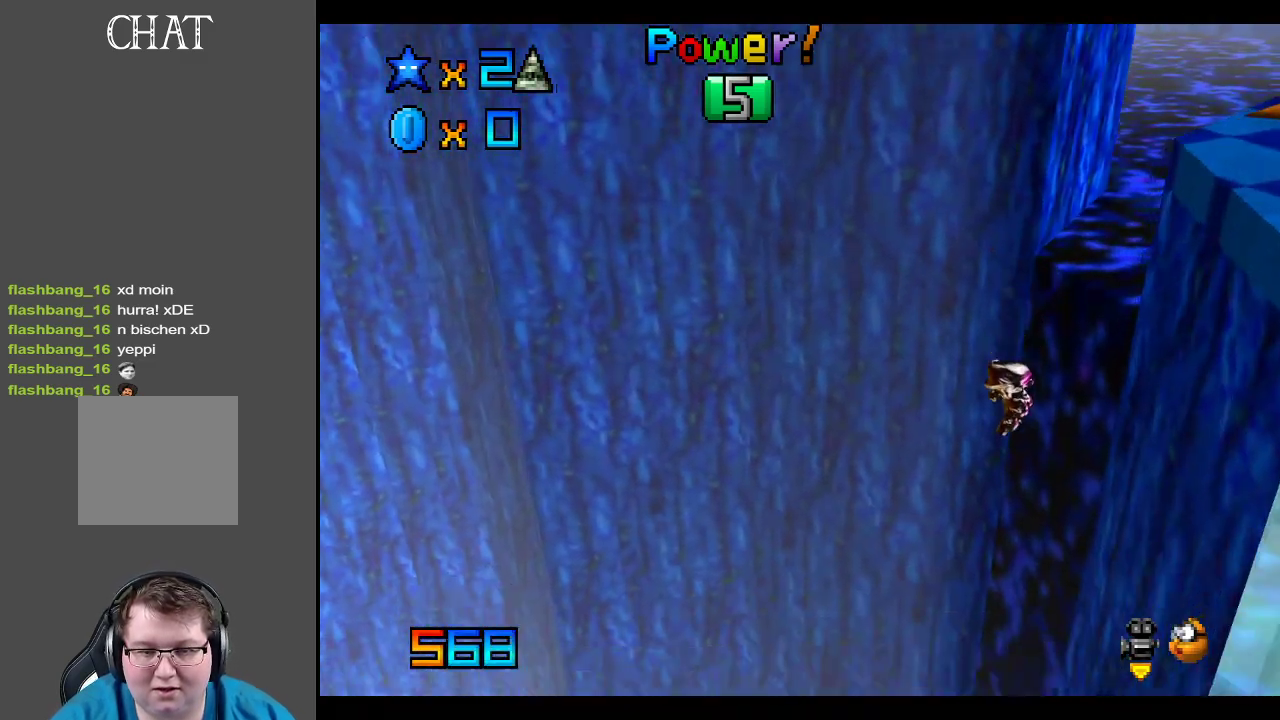
{"buttons": [], "left_stick": "center", "right_stick": "center", "events": []}
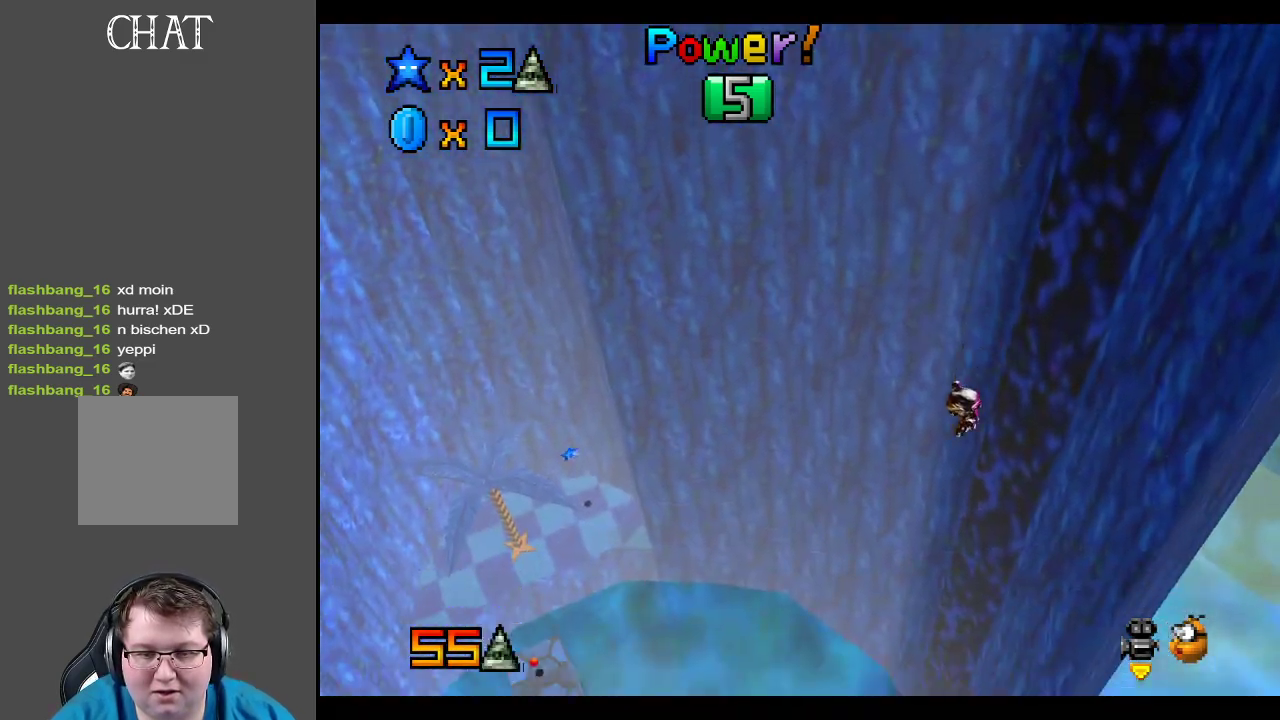
{"buttons": [], "left_stick": "down", "right_stick": "center", "events": [[483, "left_stick", "down"]]}
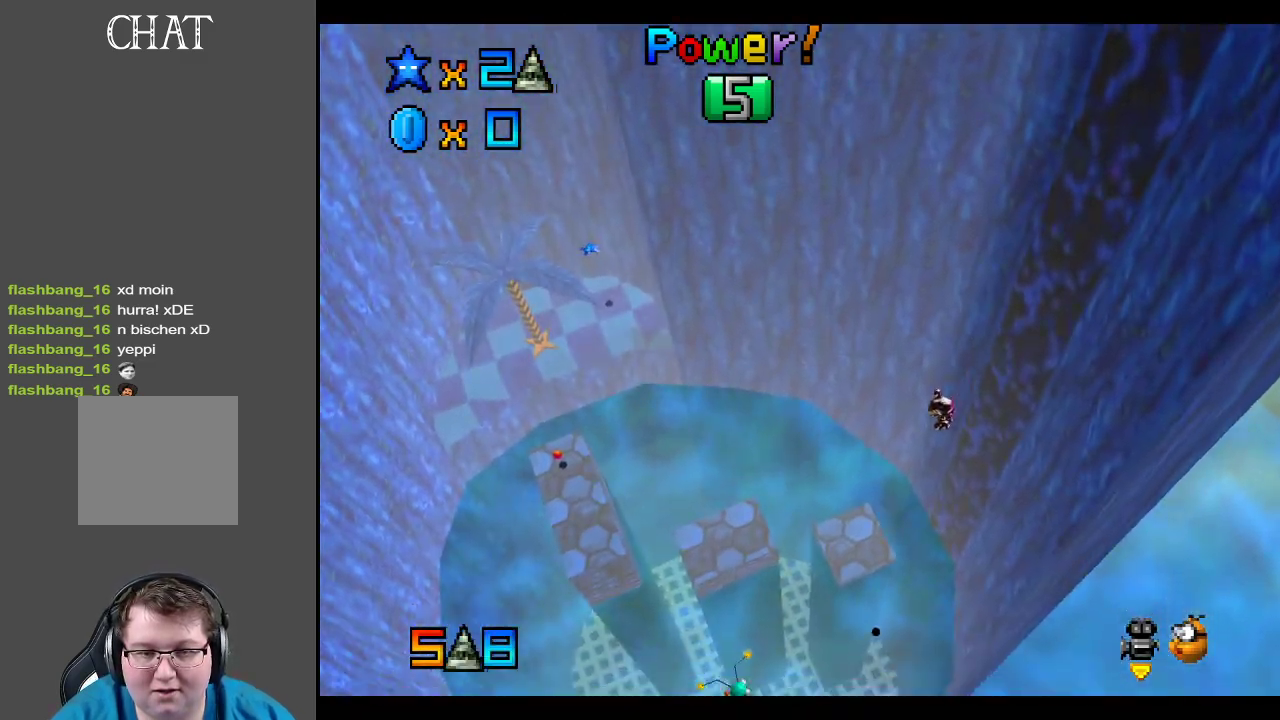
{"buttons": [], "left_stick": "down", "right_stick": "center", "events": [[150, "left_stick", "center"], [350, "left_stick", "down"]]}
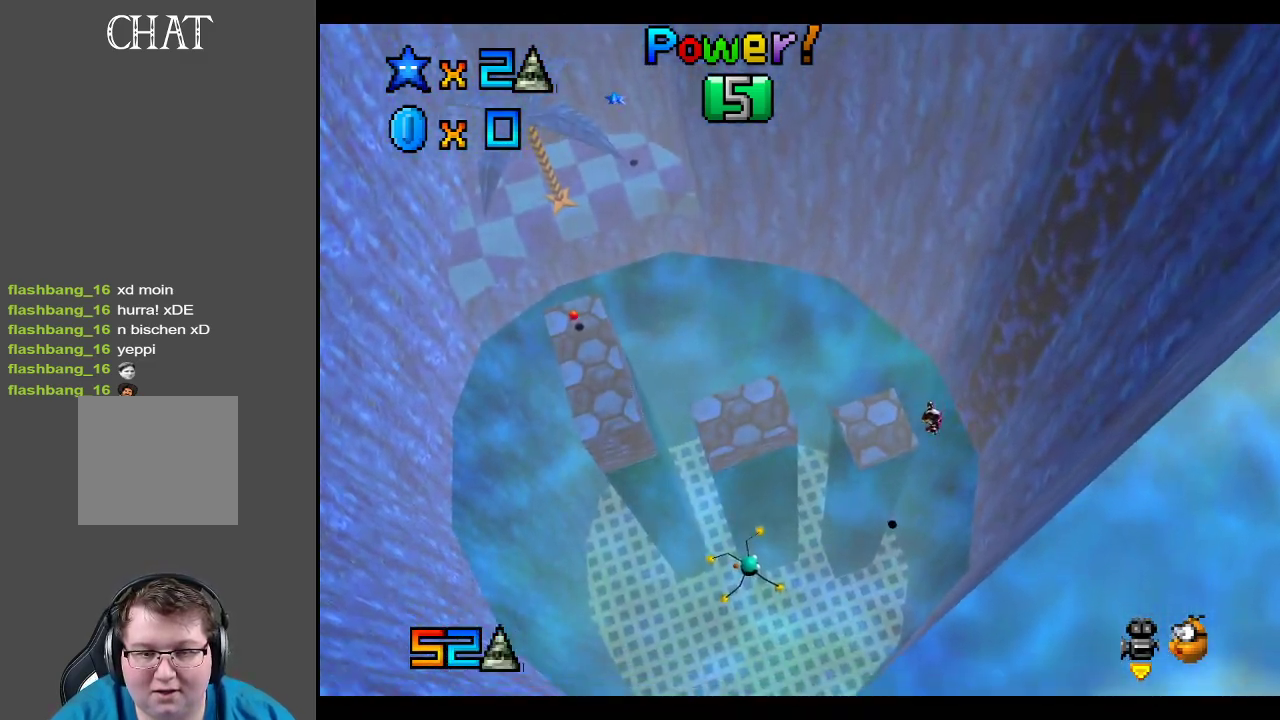
{"buttons": ["B"], "left_stick": "left", "right_stick": "center", "events": [[17, "left_stick", "down-left"], [217, "left_stick", "left"], [283, "B", "down"], [400, "B", "up"], [483, "B", "down"]]}
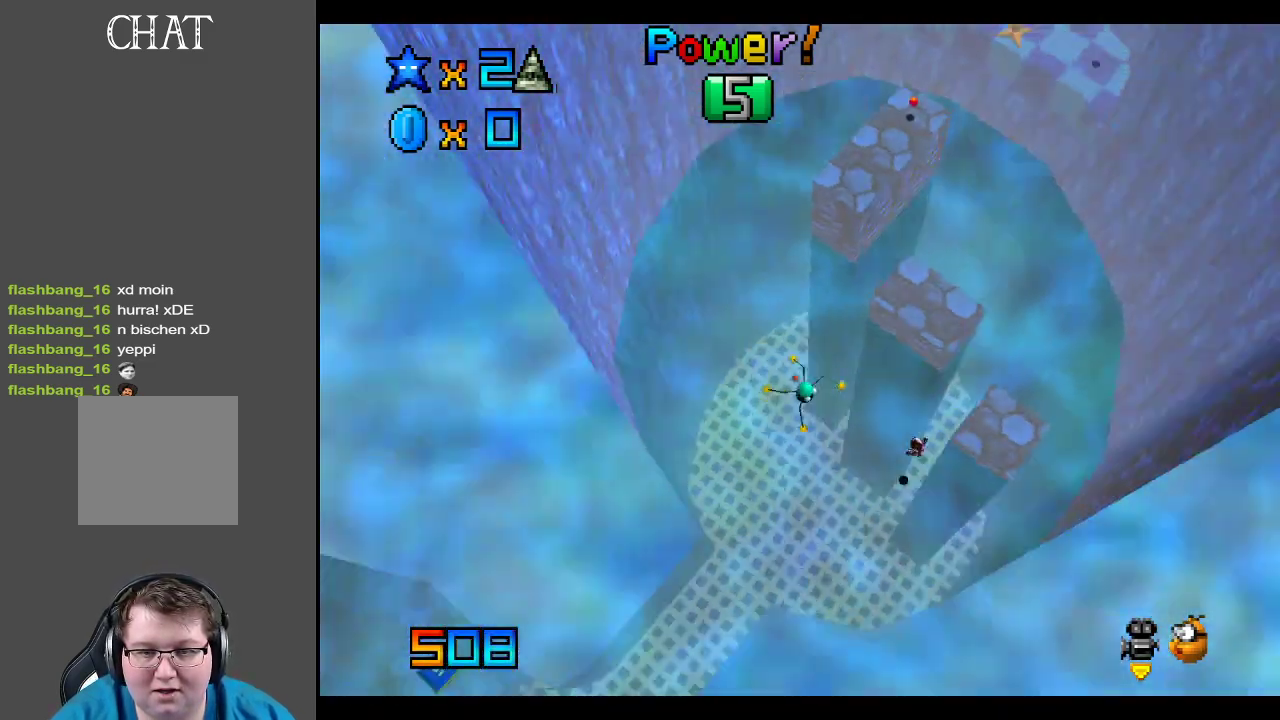
{"buttons": [], "left_stick": "up-left", "right_stick": "center", "events": [[117, "B", "up"], [183, "left_stick", "up-left"]]}
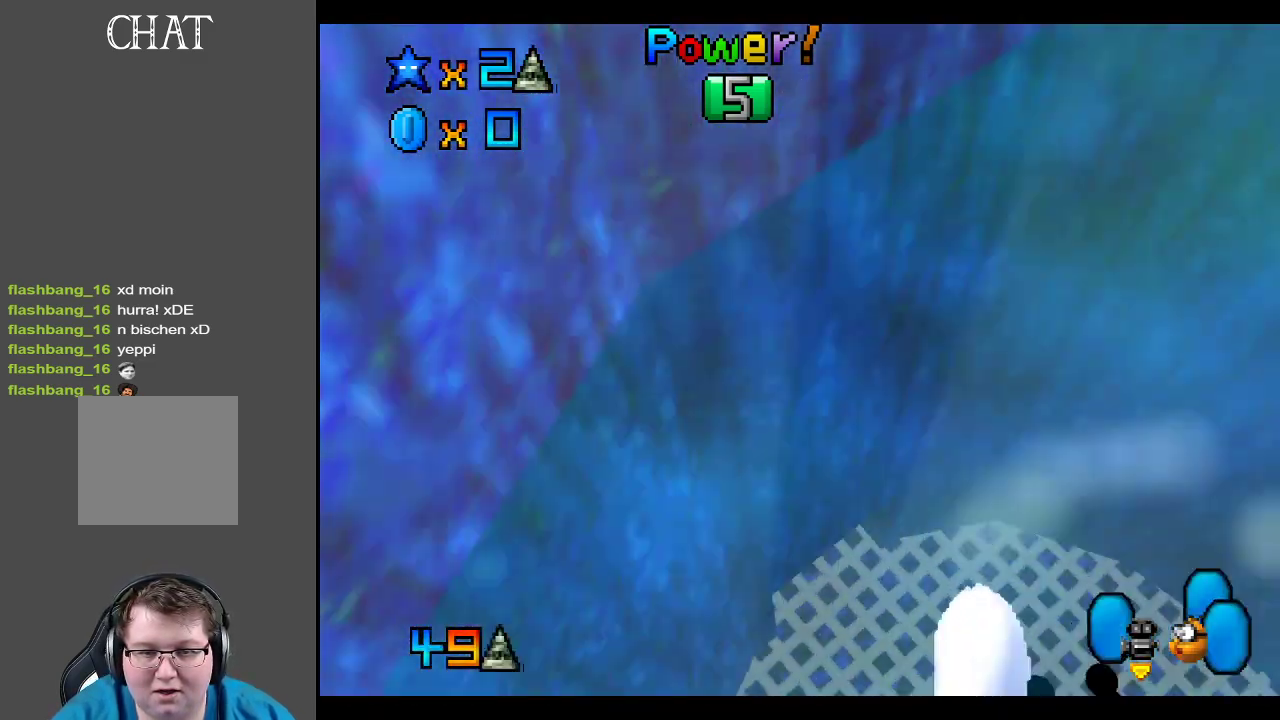
{"buttons": [], "left_stick": "up", "right_stick": "center", "events": [[200, "left_stick", "up"]]}
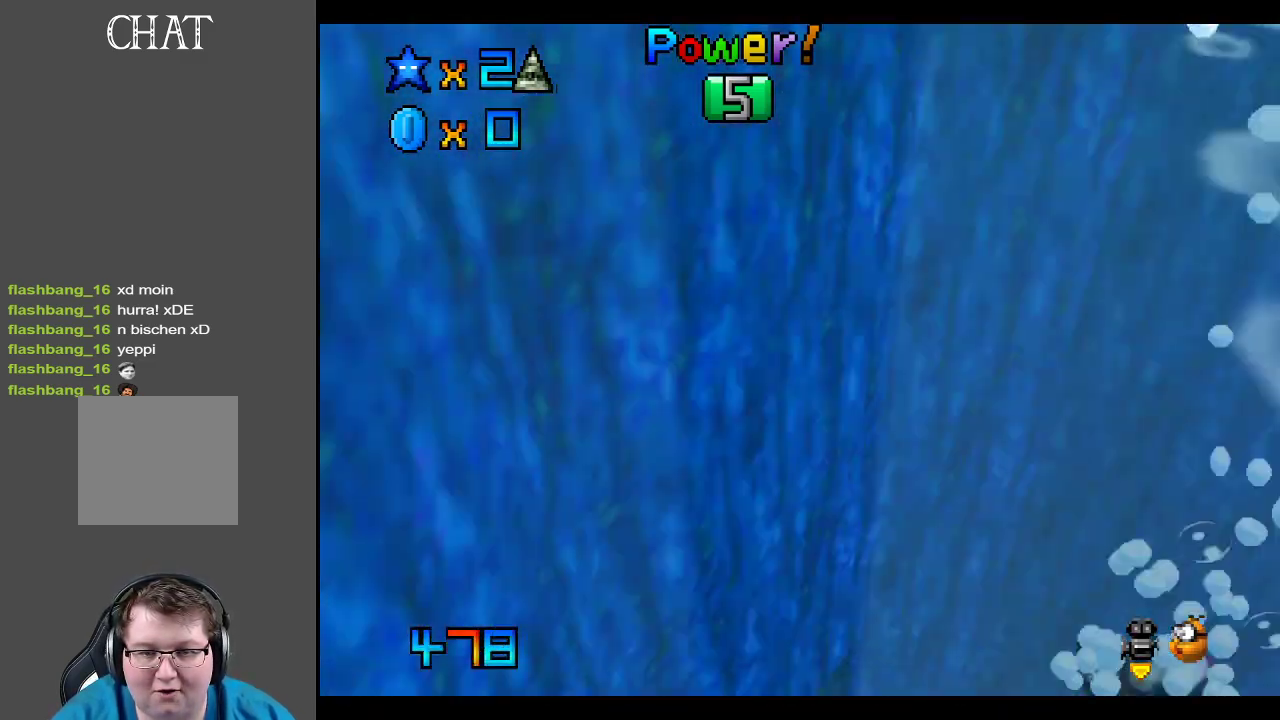
{"buttons": [], "left_stick": "up", "right_stick": "center", "events": []}
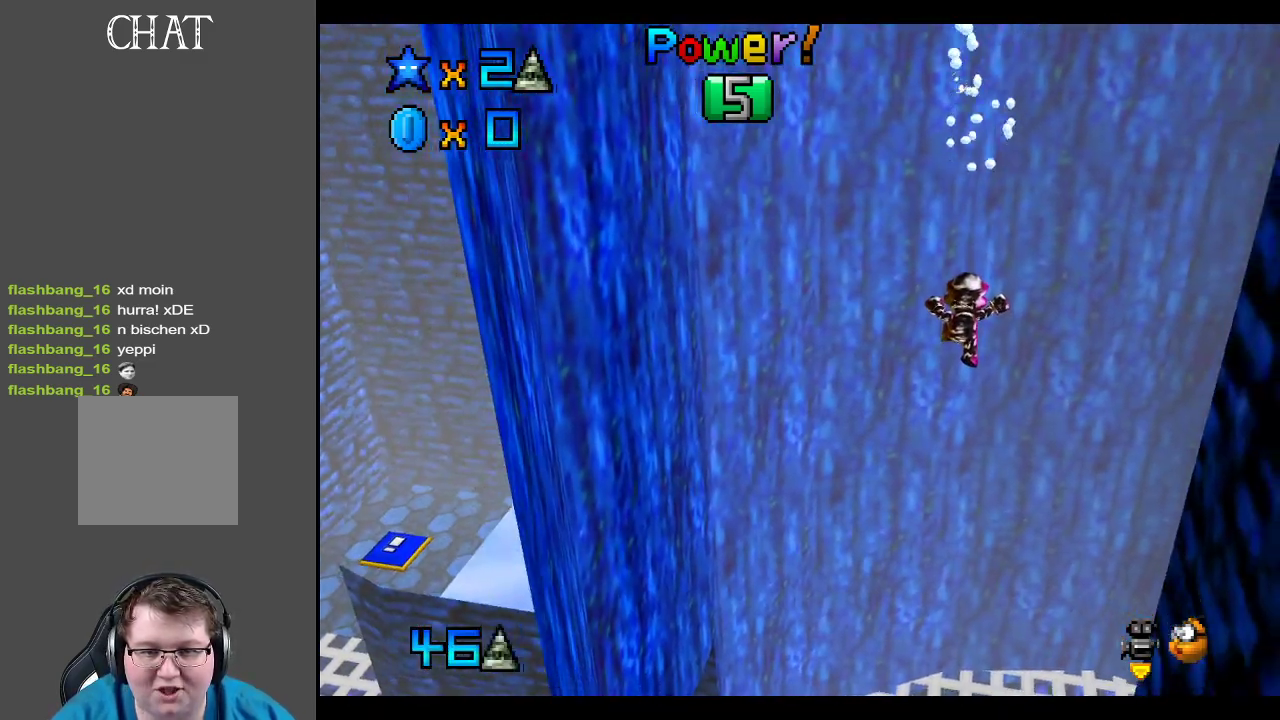
{"buttons": [], "left_stick": "up-left", "right_stick": "center", "events": [[17, "left_stick", "up-left"]]}
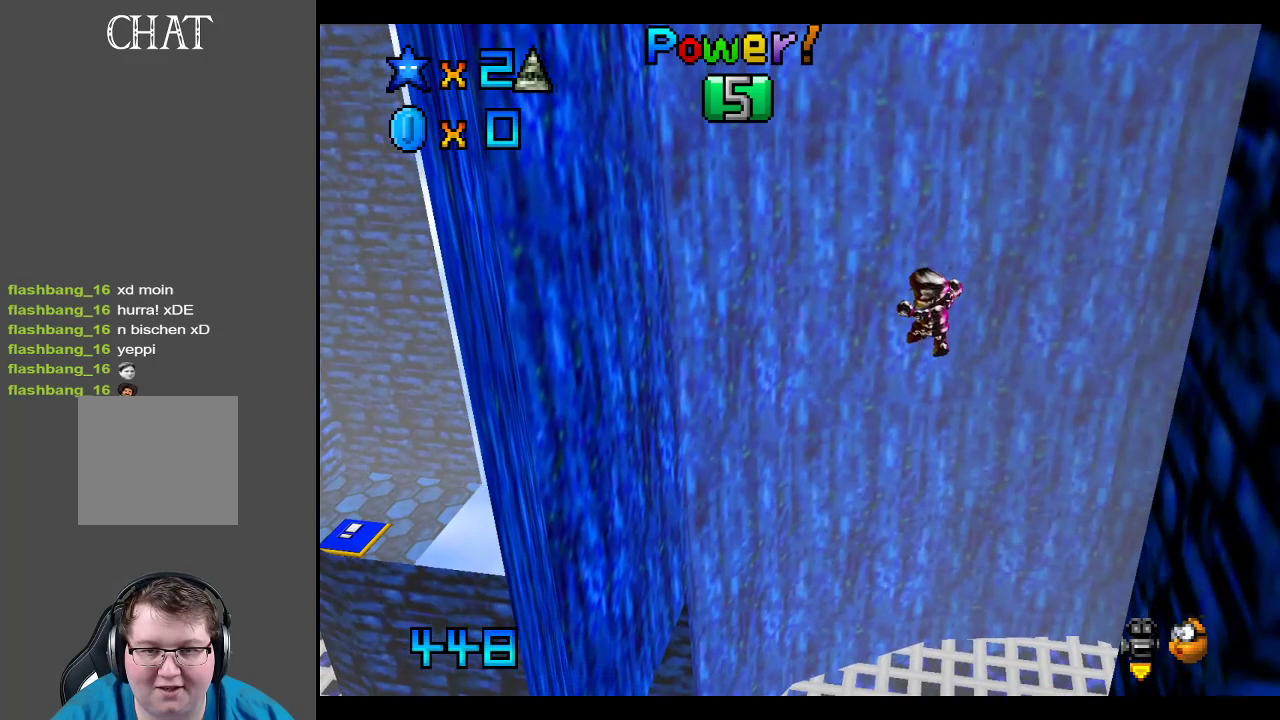
{"buttons": [], "left_stick": "up-left", "right_stick": "center", "events": []}
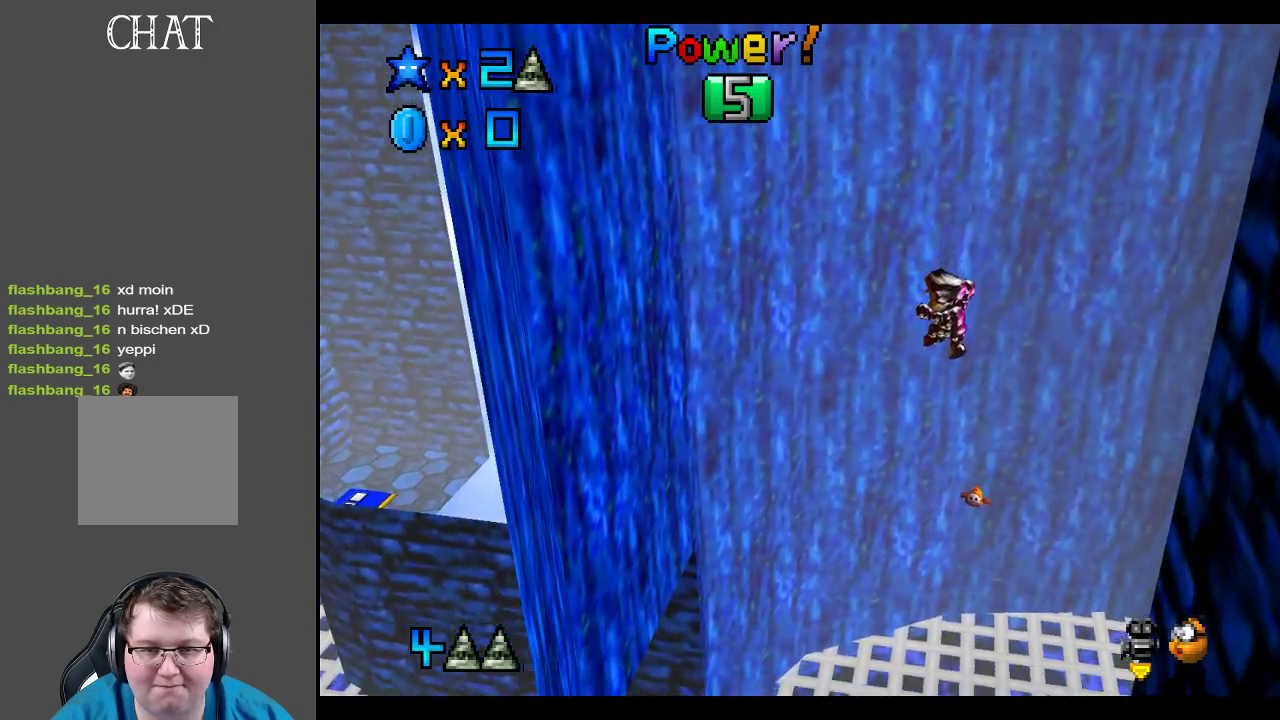
{"buttons": [], "left_stick": "up-left", "right_stick": "center", "events": []}
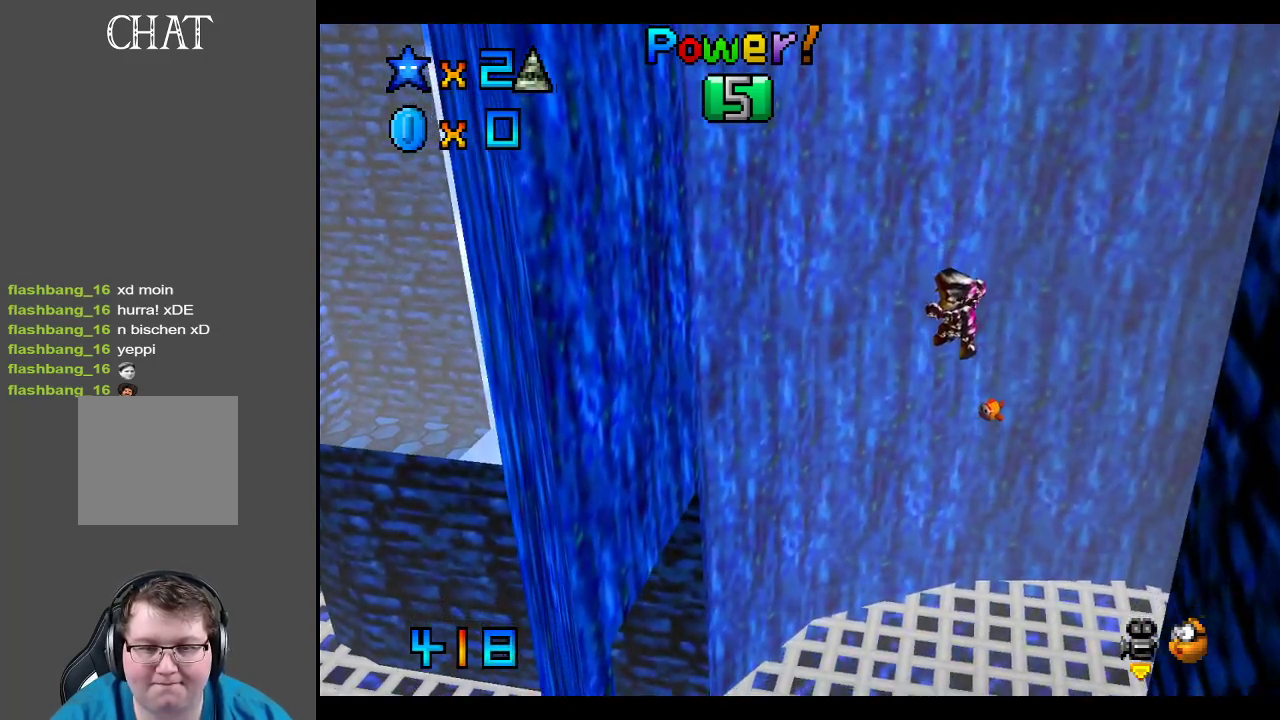
{"buttons": [], "left_stick": "left", "right_stick": "center", "events": [[300, "left_stick", "left"]]}
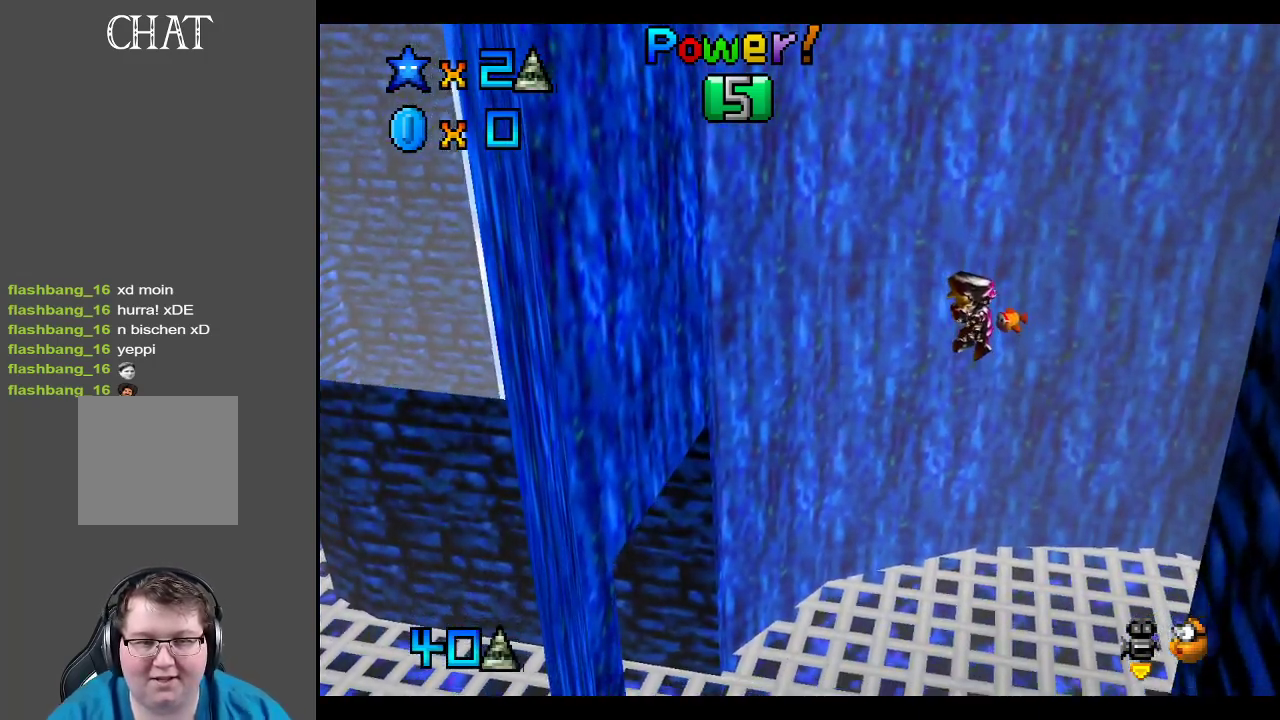
{"buttons": [], "left_stick": "up-left", "right_stick": "center", "events": [[117, "left_stick", "up-left"]]}
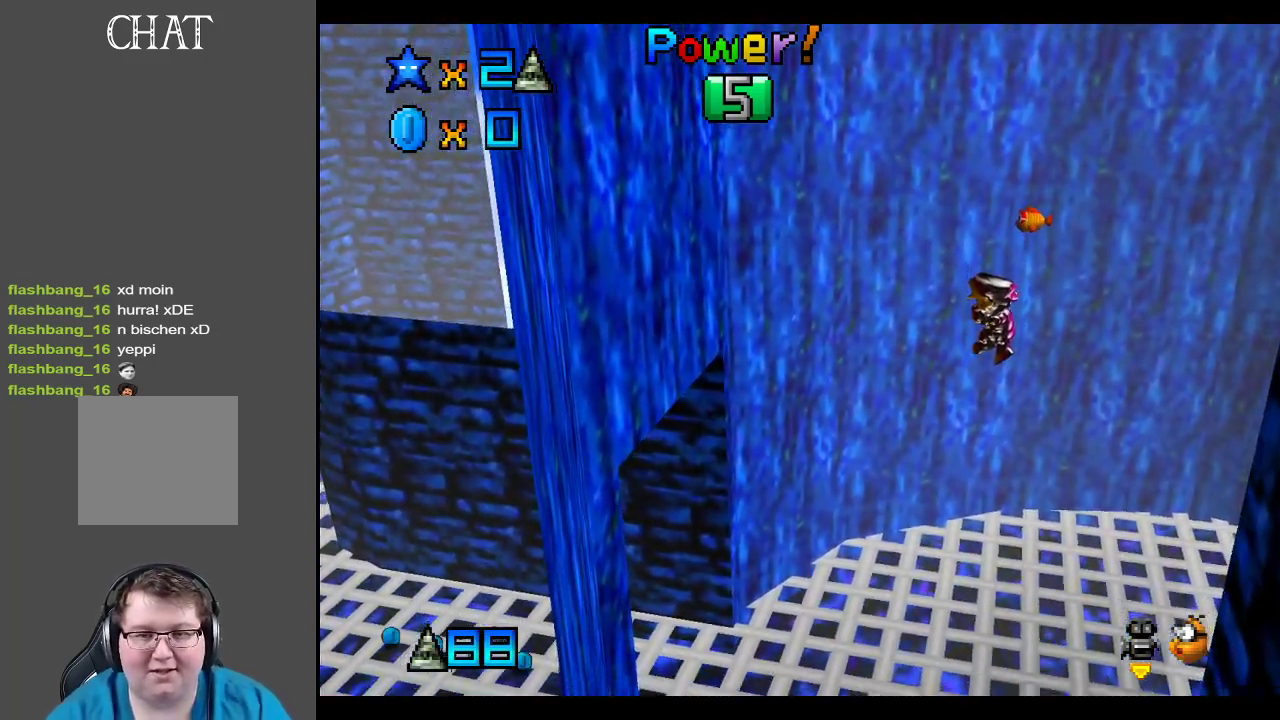
{"buttons": [], "left_stick": "left", "right_stick": "center", "events": [[150, "left_stick", "left"]]}
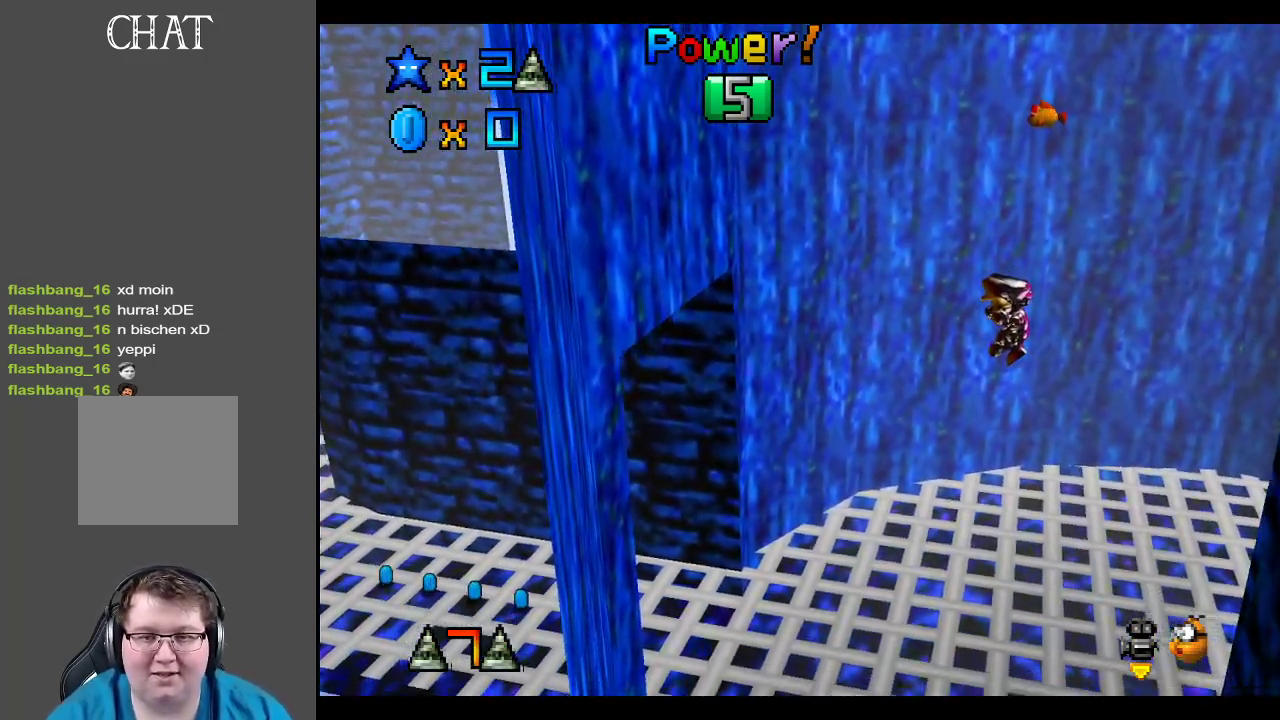
{"buttons": [], "left_stick": "up-left", "right_stick": "center", "events": [[67, "left_stick", "up-left"]]}
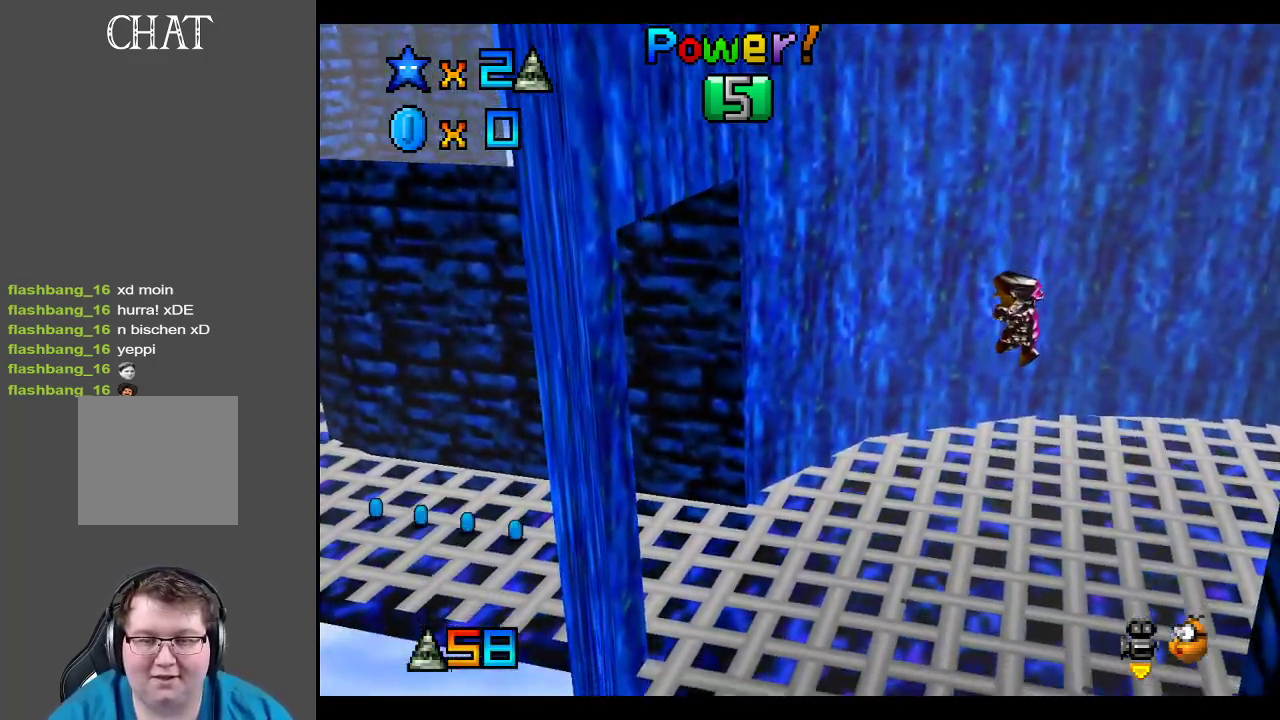
{"buttons": [], "left_stick": "up-left", "right_stick": "center", "events": []}
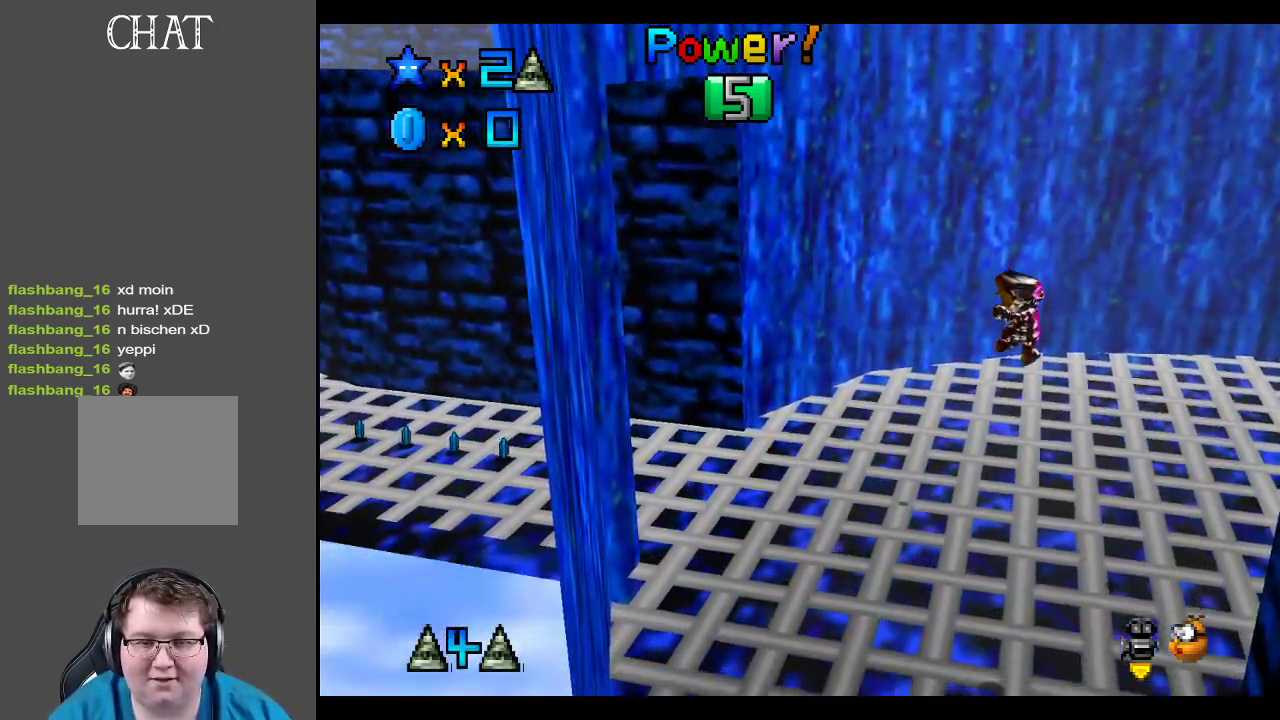
{"buttons": [], "left_stick": "up-left", "right_stick": "center", "events": []}
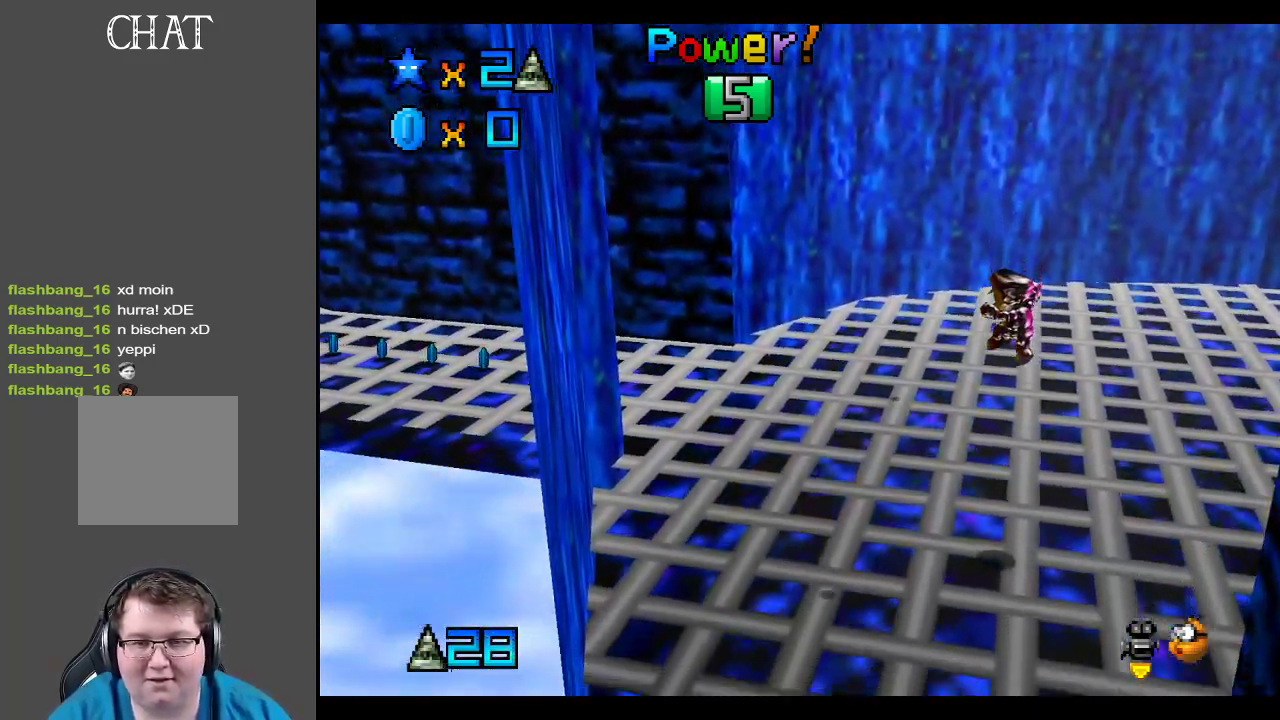
{"buttons": [], "left_stick": "up-left", "right_stick": "center", "events": []}
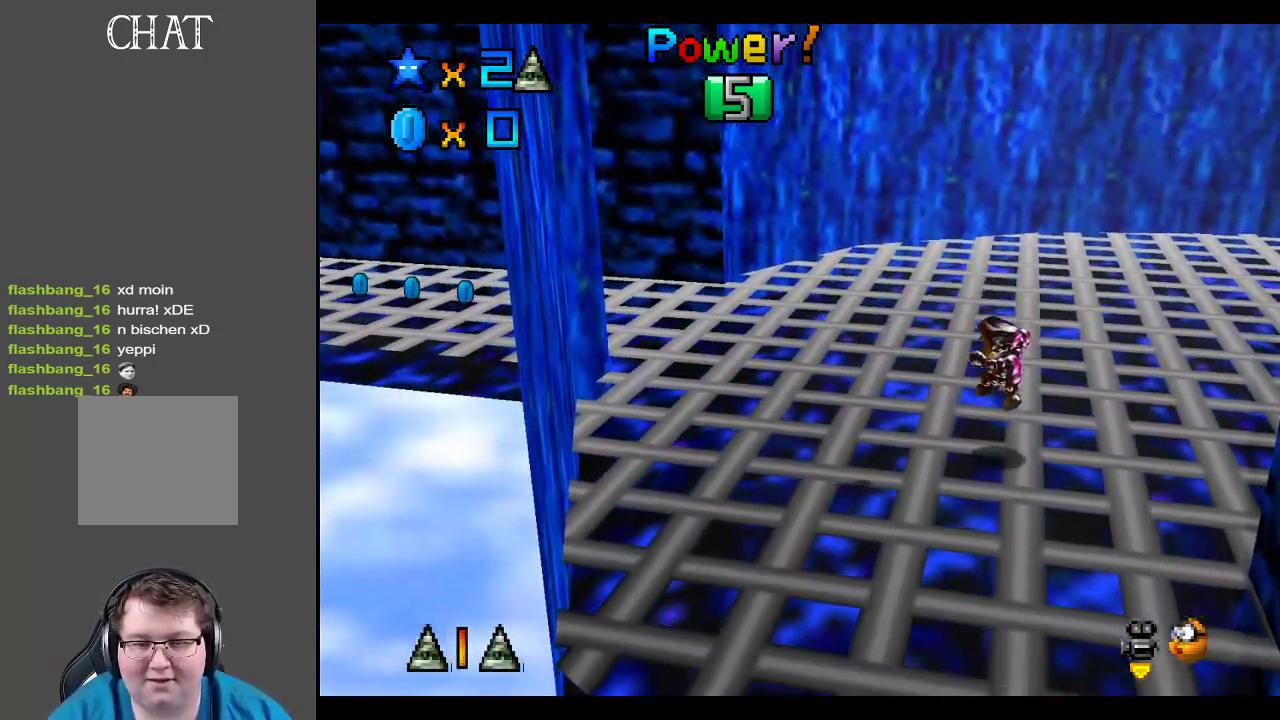
{"buttons": [], "left_stick": "up-left", "right_stick": "center", "events": []}
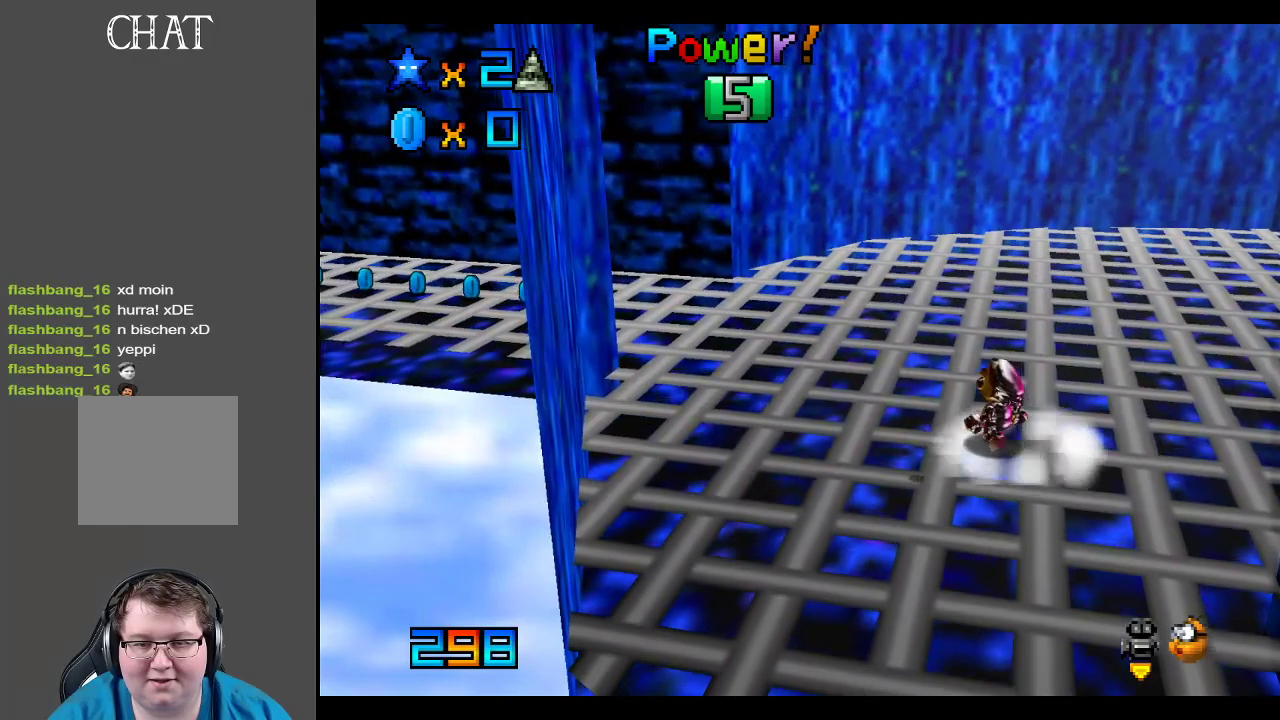
{"buttons": [], "left_stick": "up-left", "right_stick": "center", "events": []}
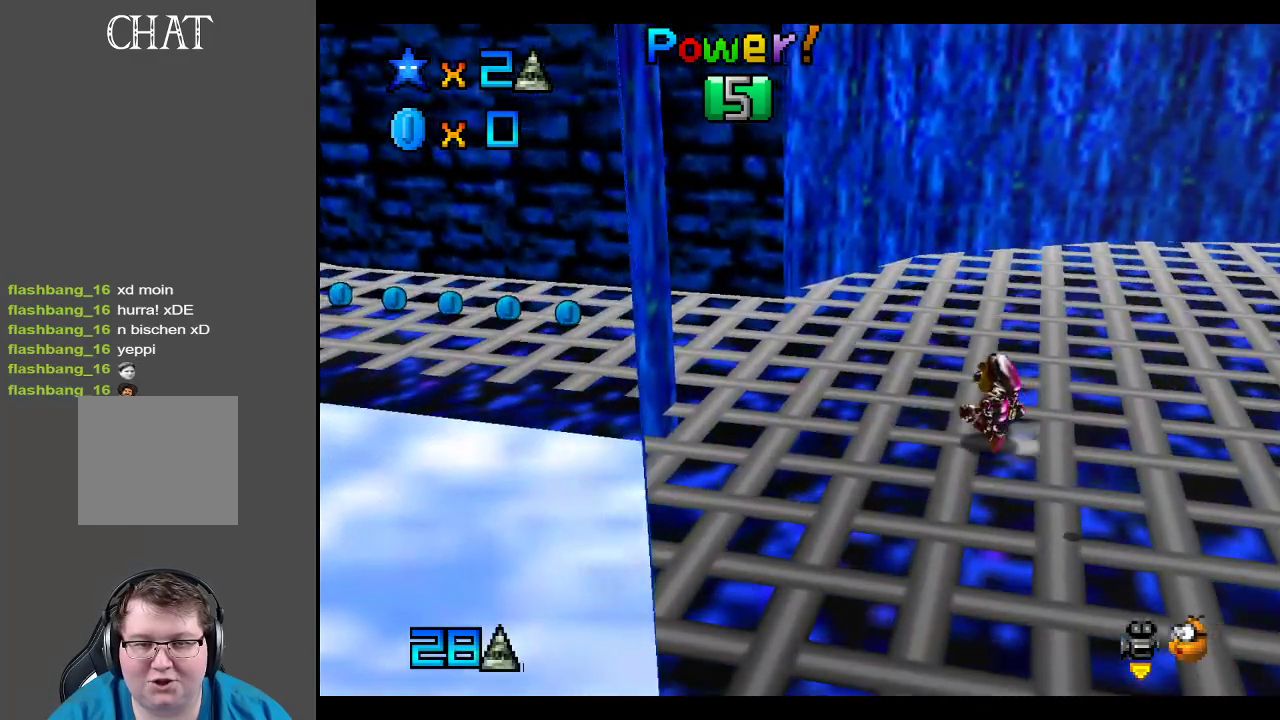
{"buttons": [], "left_stick": "up-left", "right_stick": "center", "events": []}
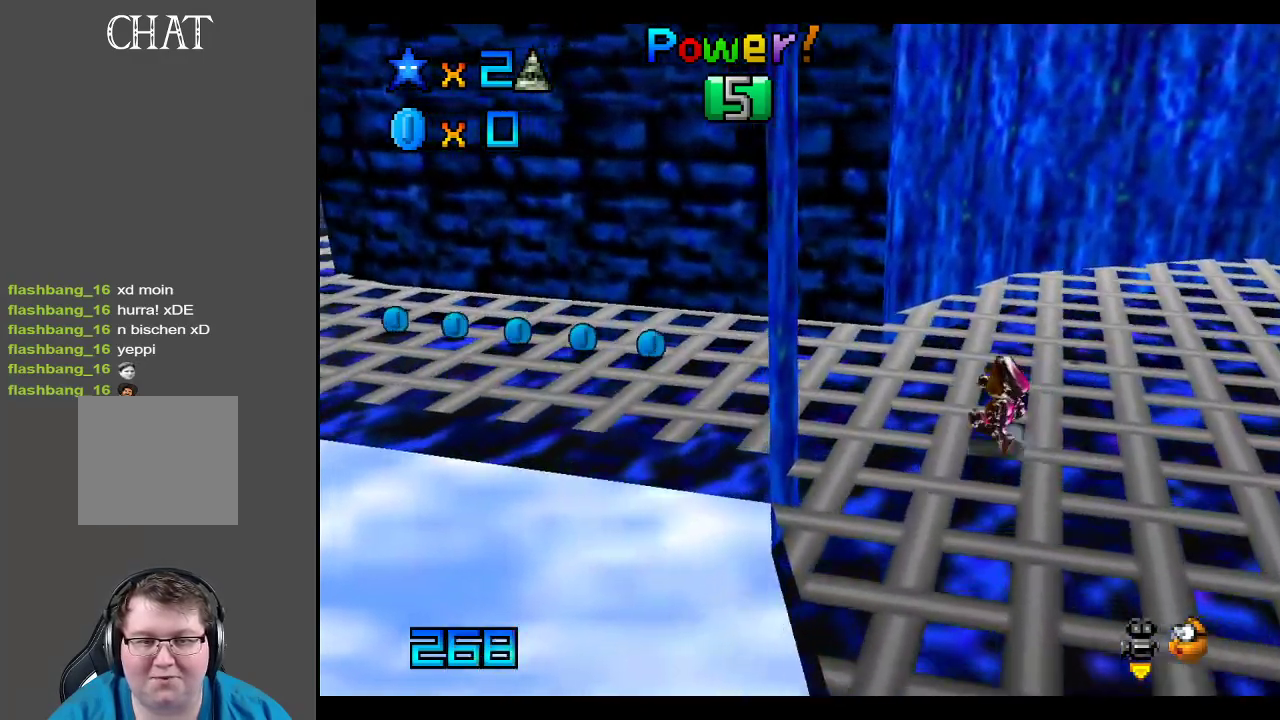
{"buttons": [], "left_stick": "up-left", "right_stick": "center", "events": []}
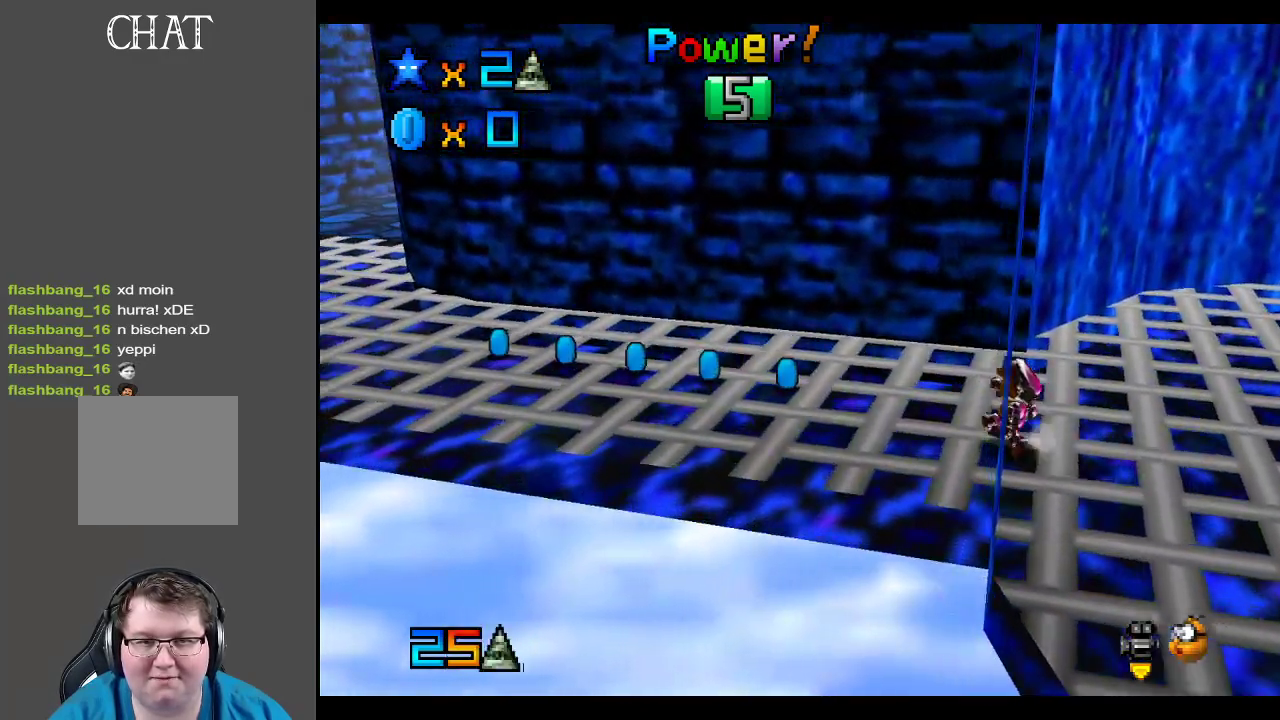
{"buttons": [], "left_stick": "up-left", "right_stick": "center", "events": []}
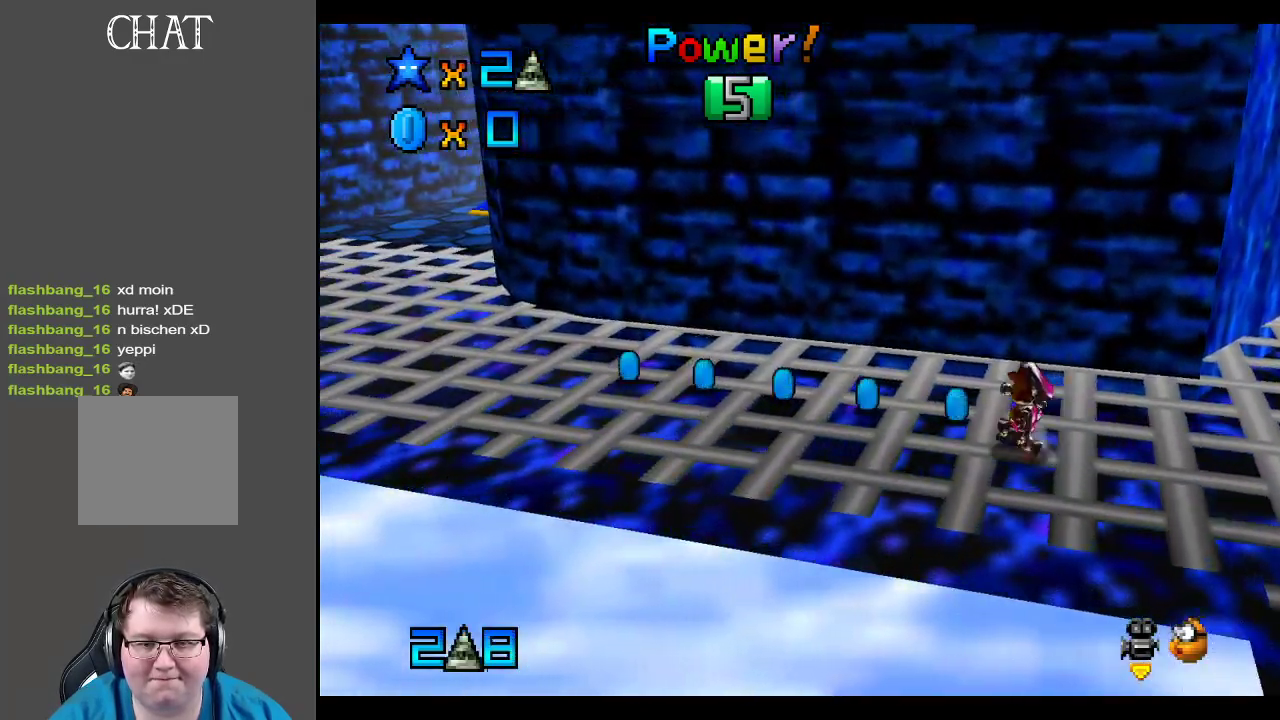
{"buttons": [], "left_stick": "up-left", "right_stick": "center", "events": []}
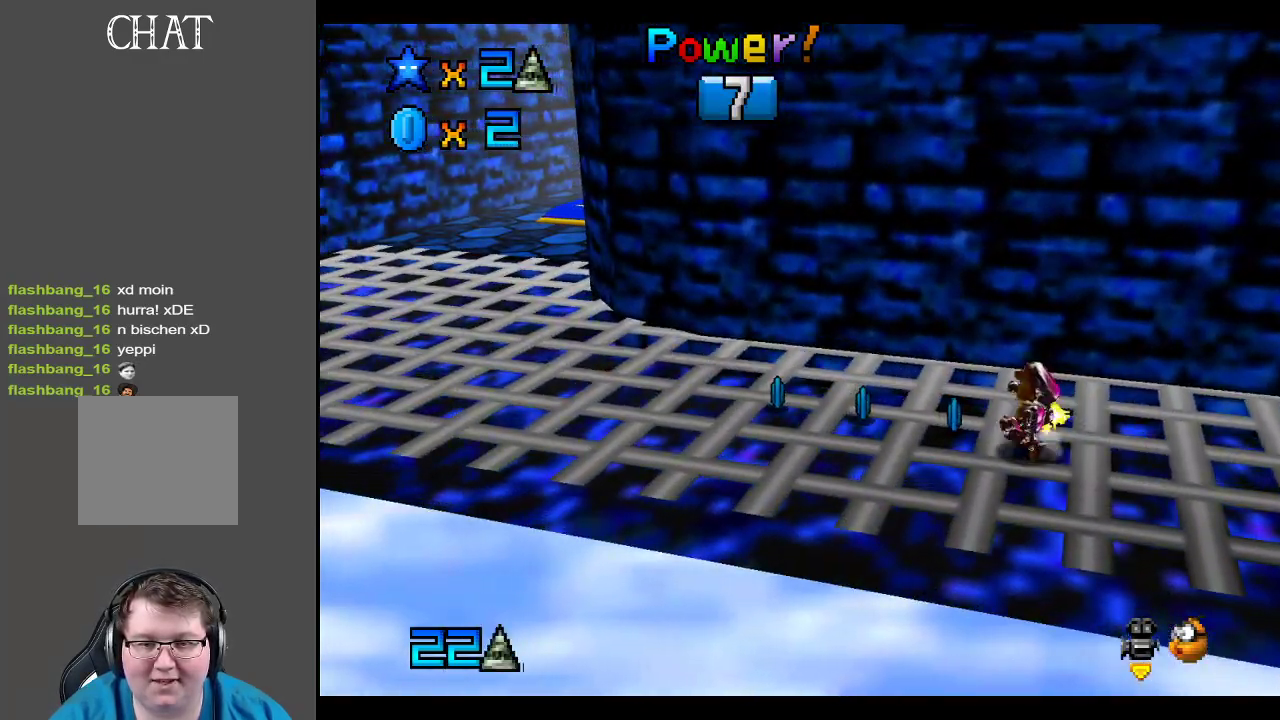
{"buttons": [], "left_stick": "up-left", "right_stick": "center", "events": []}
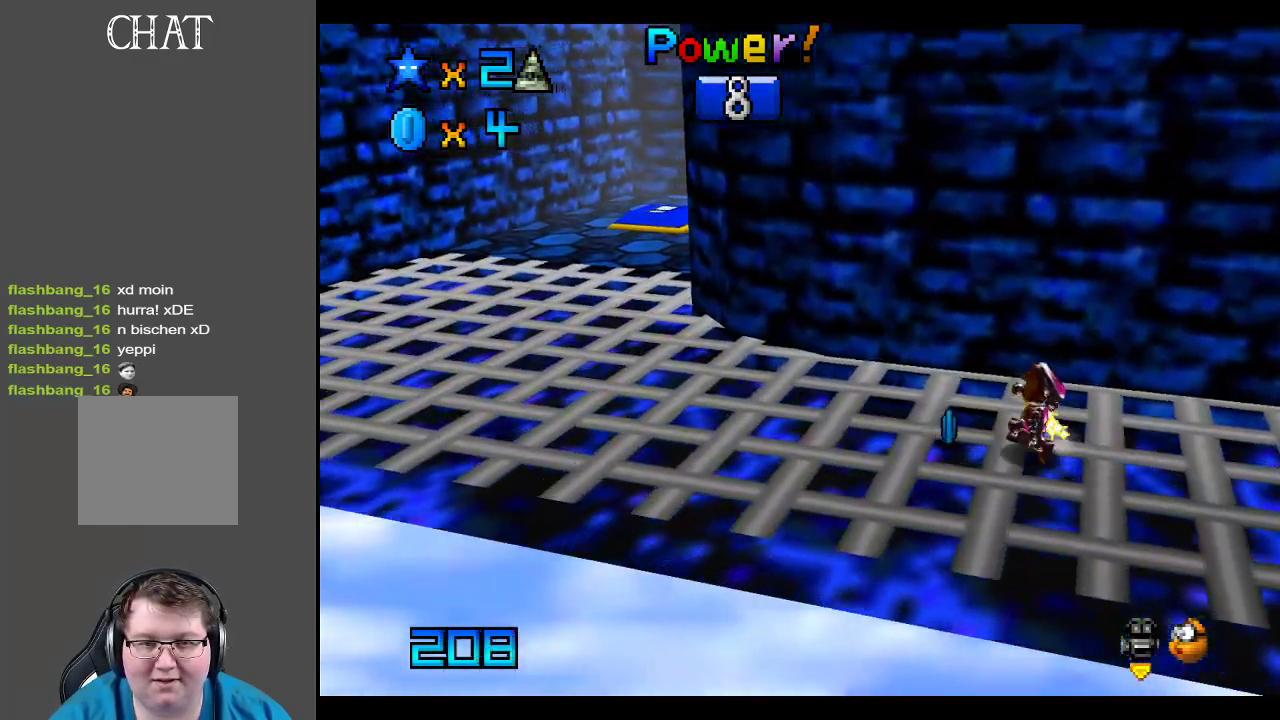
{"buttons": [], "left_stick": "up-left", "right_stick": "center", "events": []}
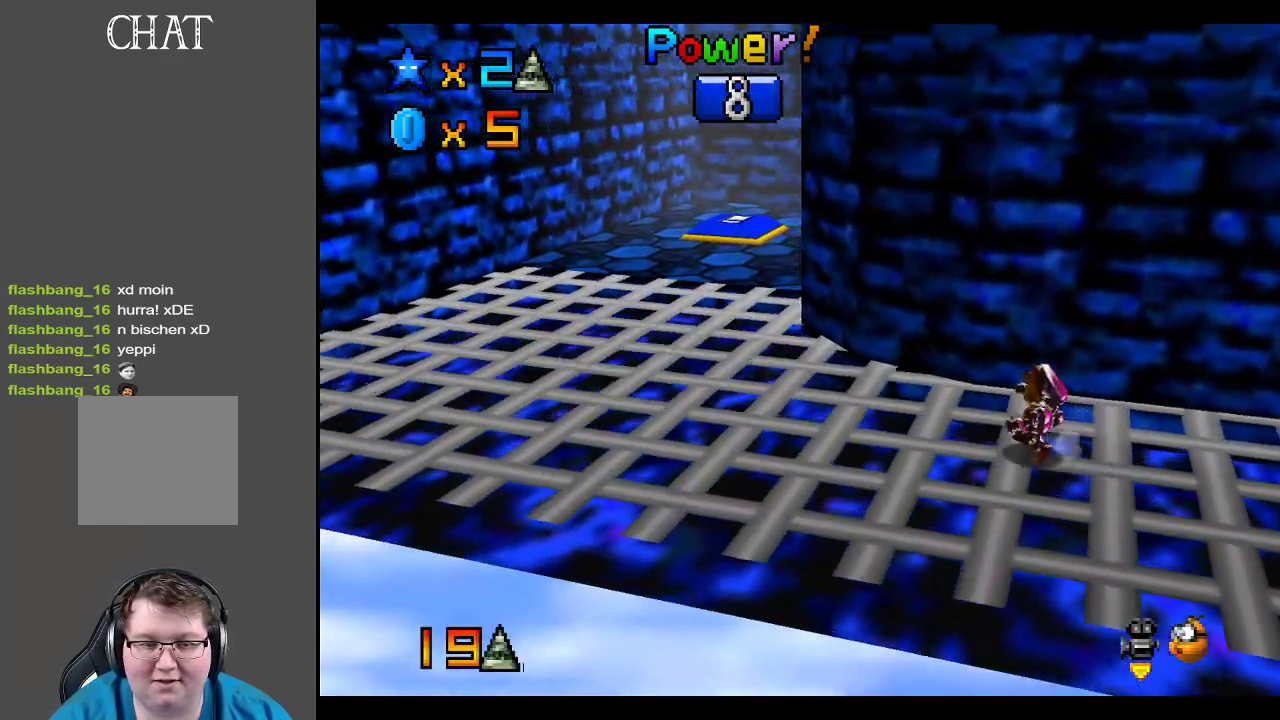
{"buttons": [], "left_stick": "up-left", "right_stick": "center", "events": []}
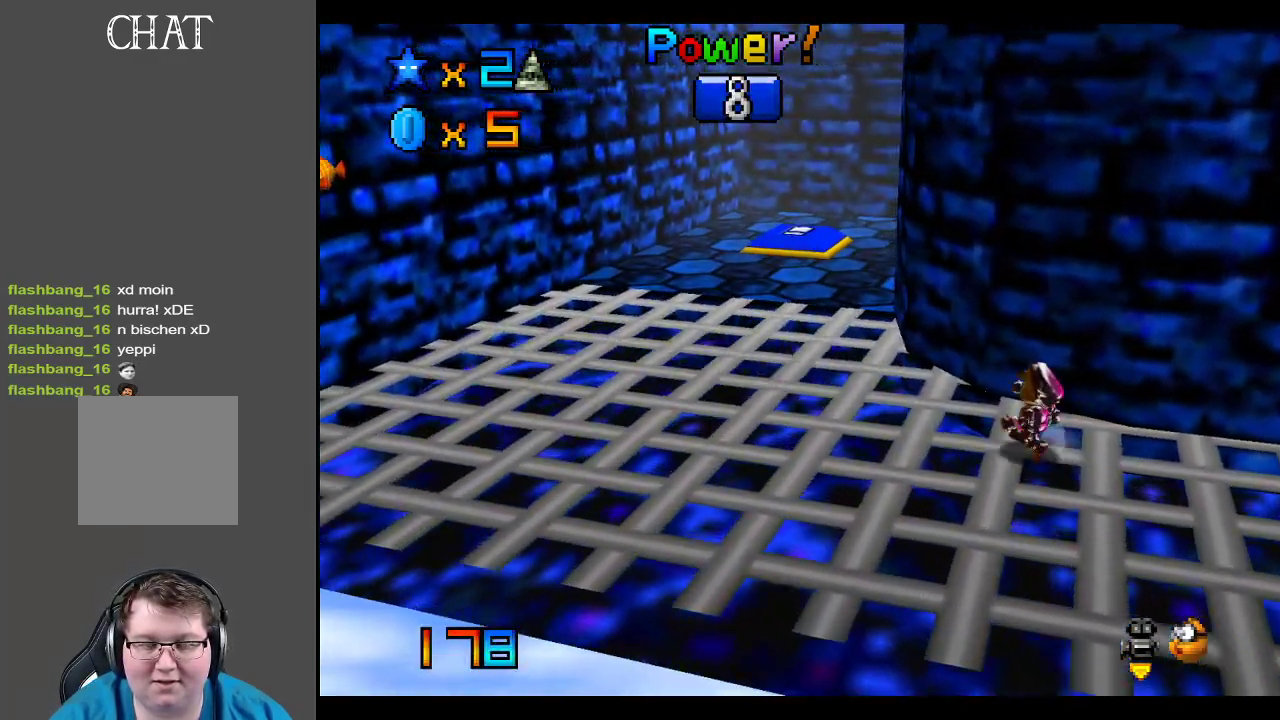
{"buttons": [], "left_stick": "up-left", "right_stick": "center", "events": []}